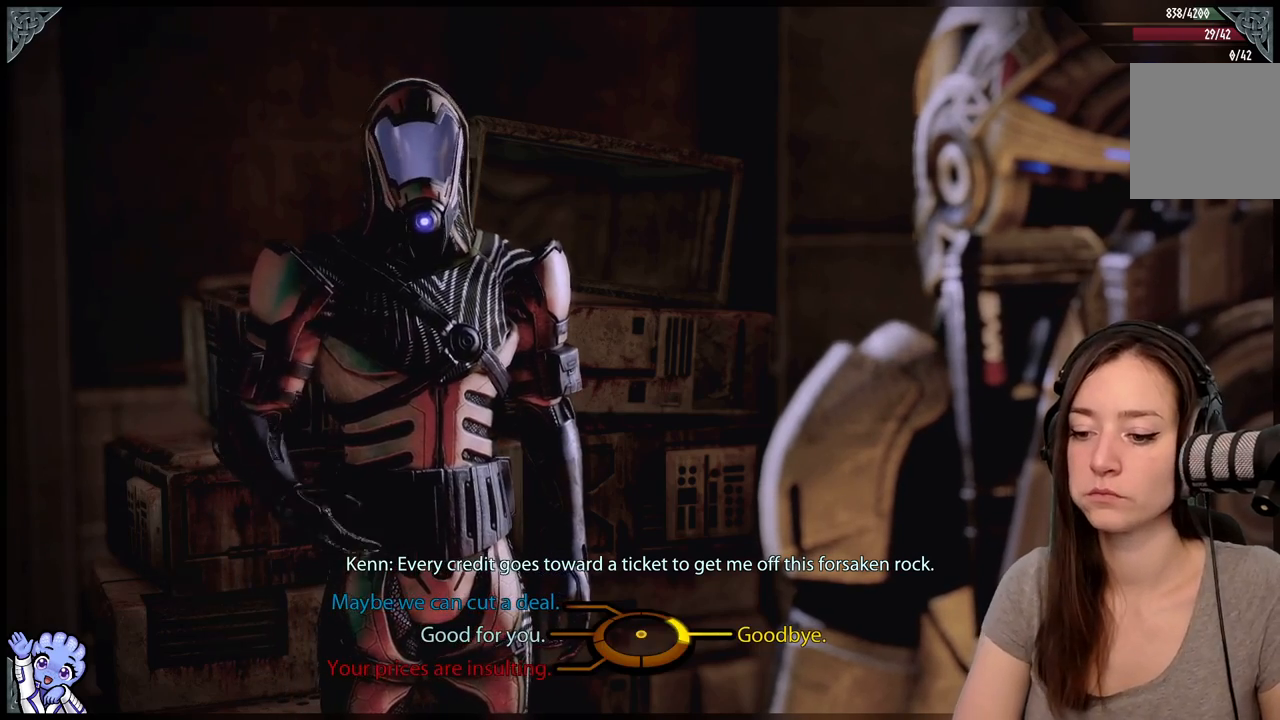
Gameplay with a controller (Xbox layout); each line is a JSON object with the inputs held at the frame after it. "events" lists button and stick changes between this image and that frame as [ms after this image, input, new state], when the widget could be followed in between. Not read: L3 SHARE.
{"buttons": [], "left_stick": "up-left", "right_stick": "center", "events": [[483, "left_stick", "up-left"]]}
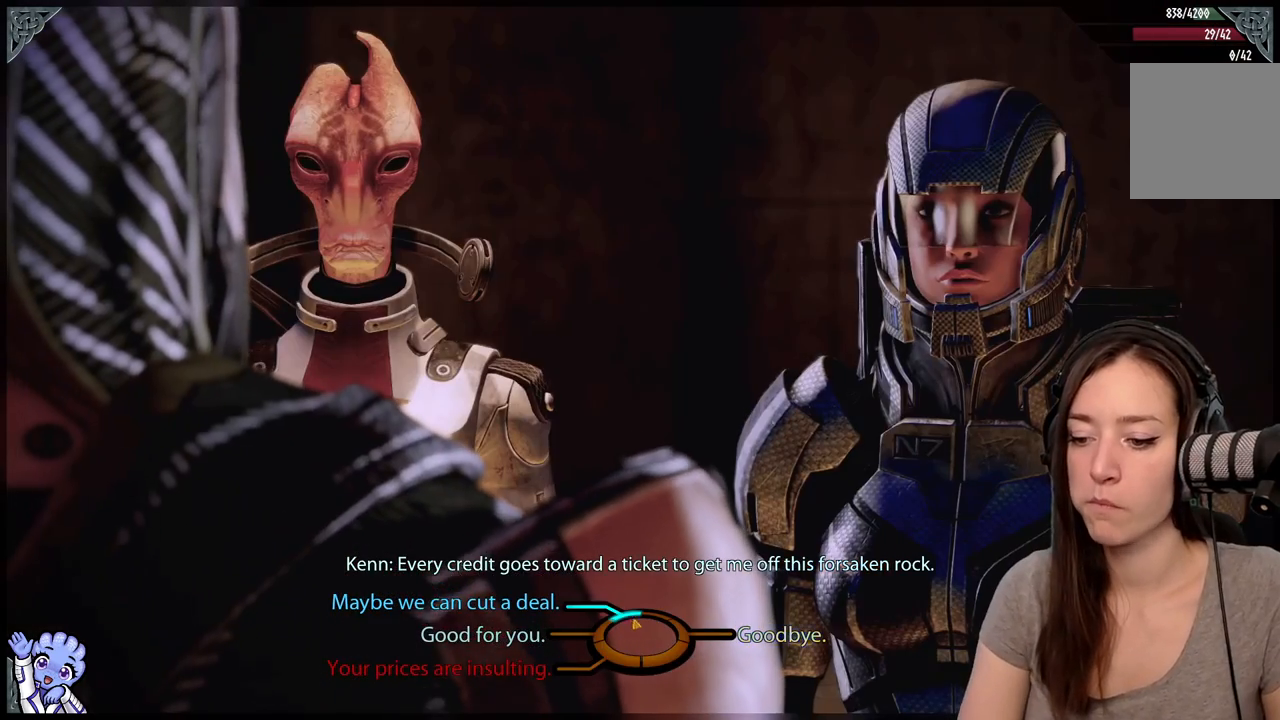
{"buttons": [], "left_stick": "up-left", "right_stick": "center", "events": []}
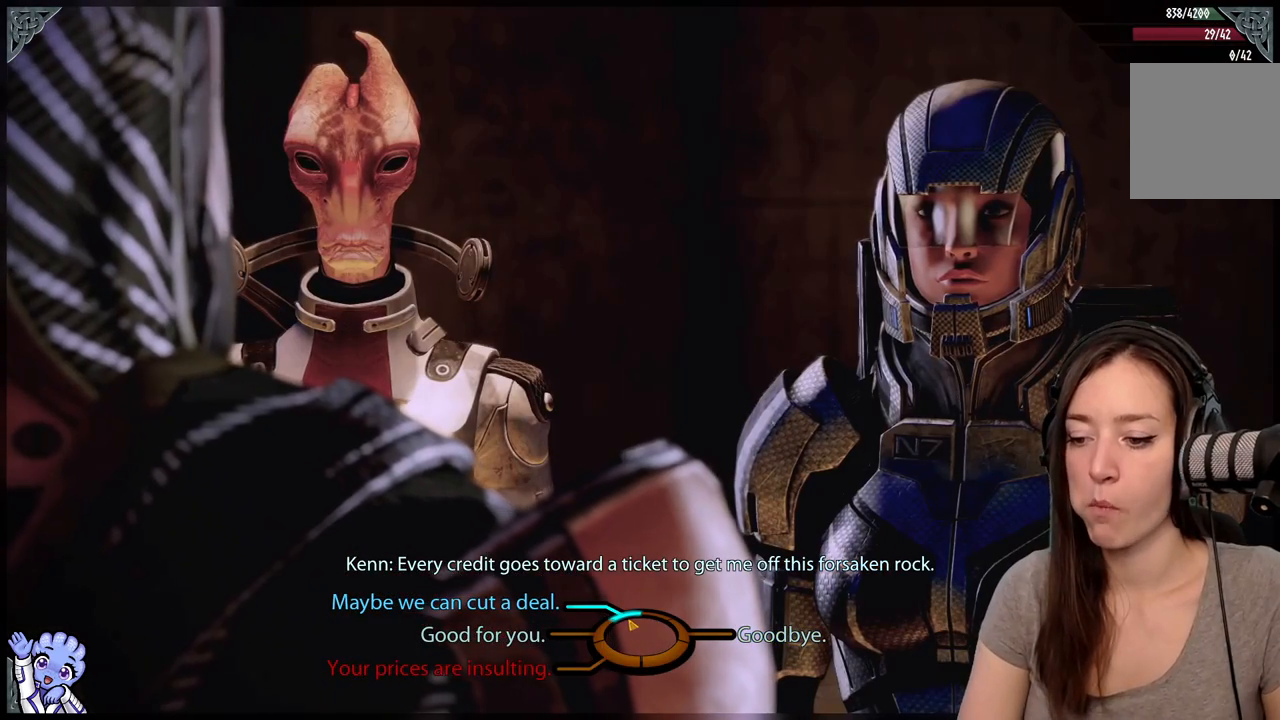
{"buttons": [], "left_stick": "up-left", "right_stick": "center", "events": []}
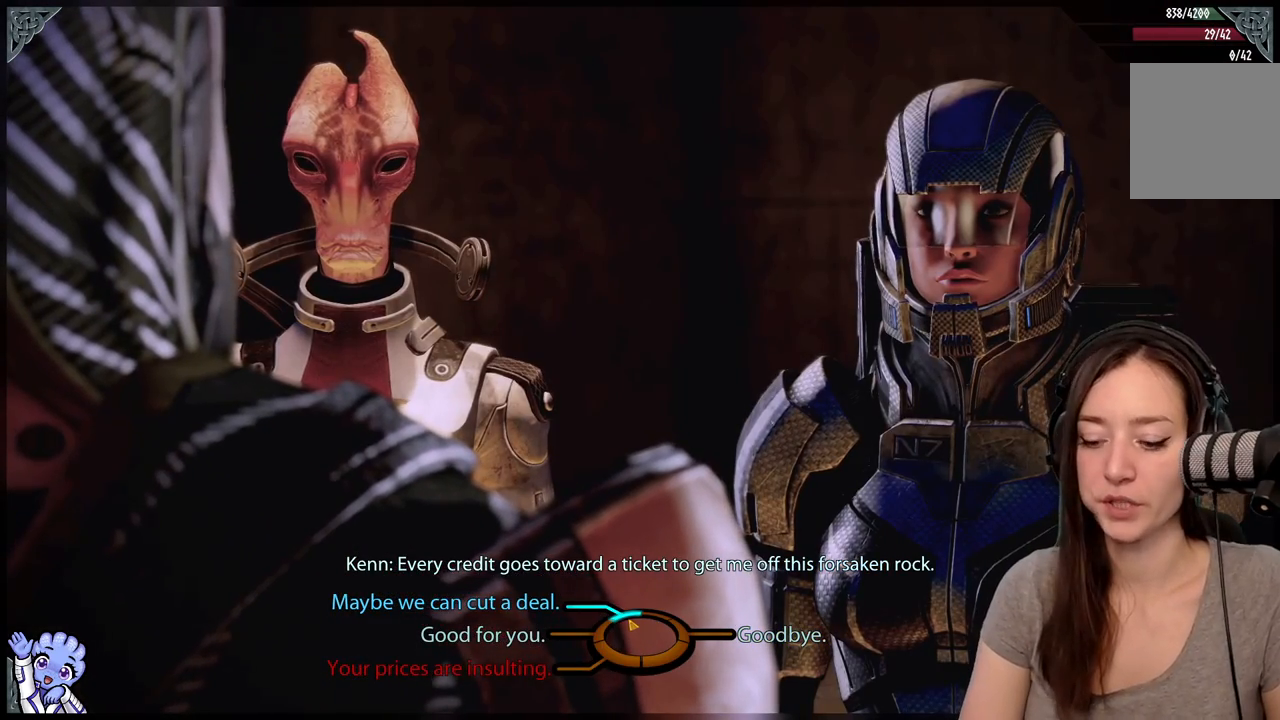
{"buttons": [], "left_stick": "up-left", "right_stick": "center", "events": []}
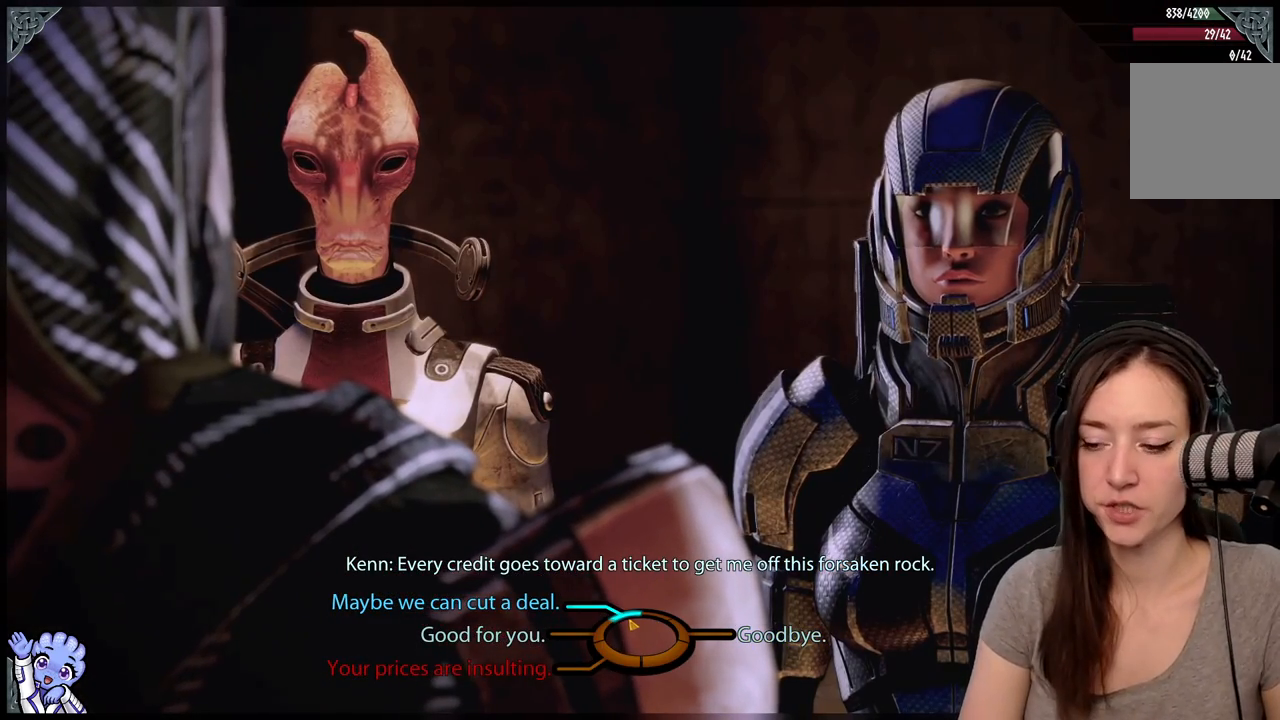
{"buttons": [], "left_stick": "center", "right_stick": "center", "events": [[83, "A", "down"], [183, "A", "up"], [483, "left_stick", "center"]]}